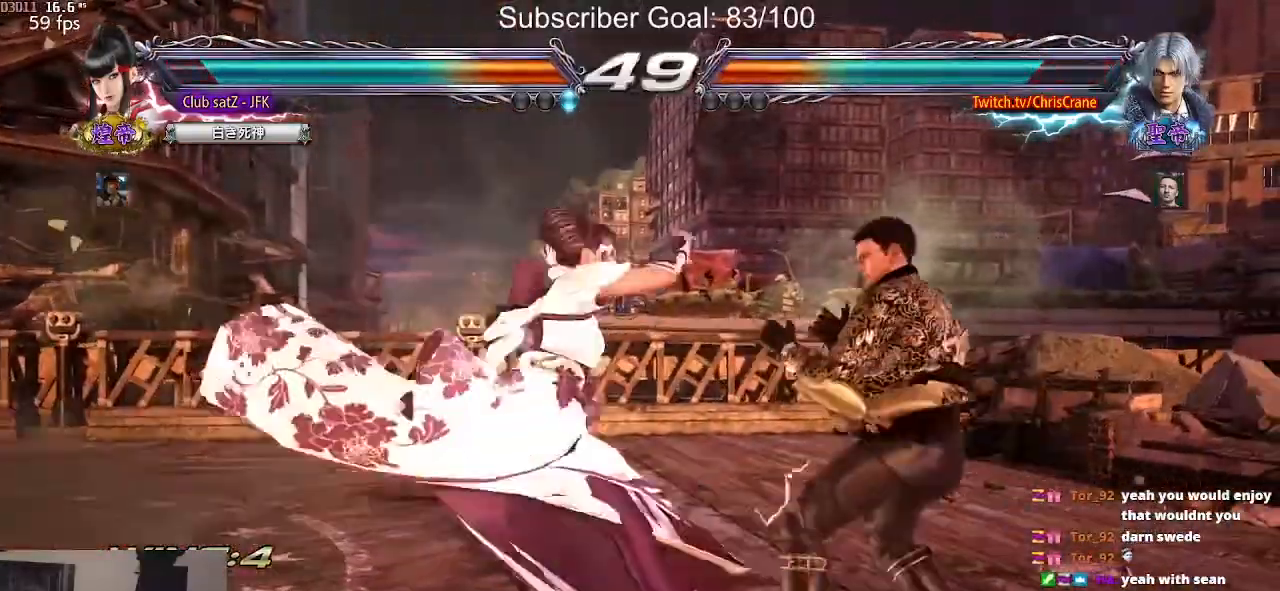
Gameplay with a controller (arcade stick); each line is a JSON object with the inputs held at the frame after it. "events" lists button and stick changes between this image and that frame as [ms after this image, input, new state], when the widget could be followed in between. Not read: L3 R3.
{"buttons": ["TRIANGLE"], "left_stick": "center", "events": [[133, "TRIANGLE", "down"], [167, "TRIANGLE", "up"], [417, "TRIANGLE", "down"]]}
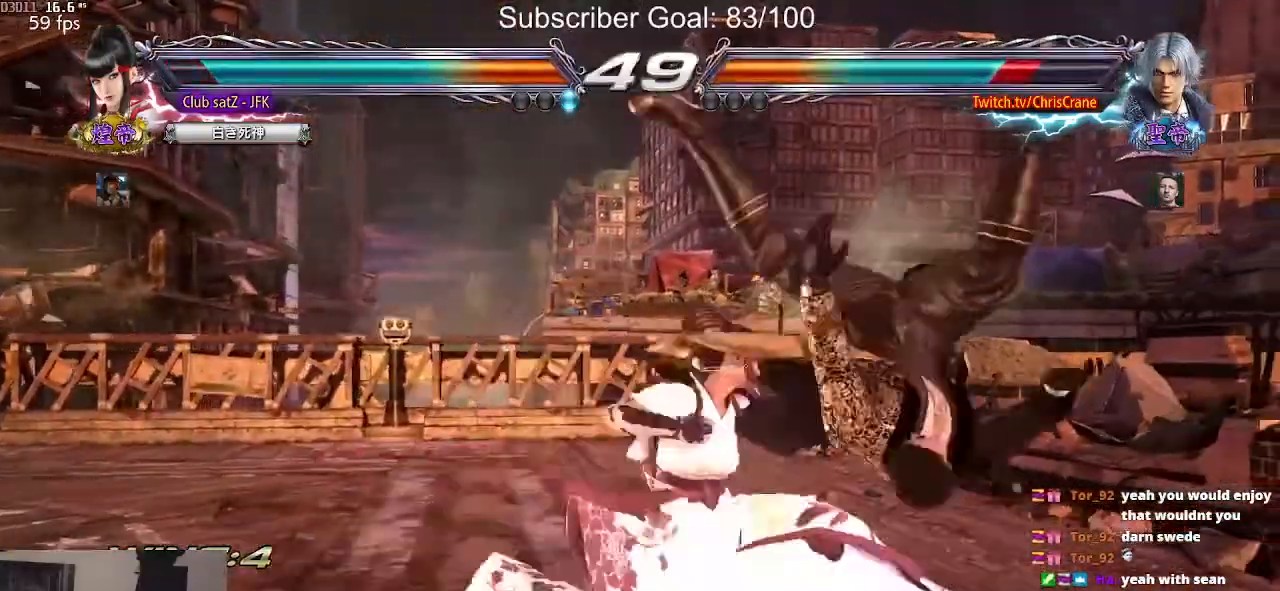
{"buttons": [], "left_stick": "center", "events": [[67, "TRIANGLE", "up"]]}
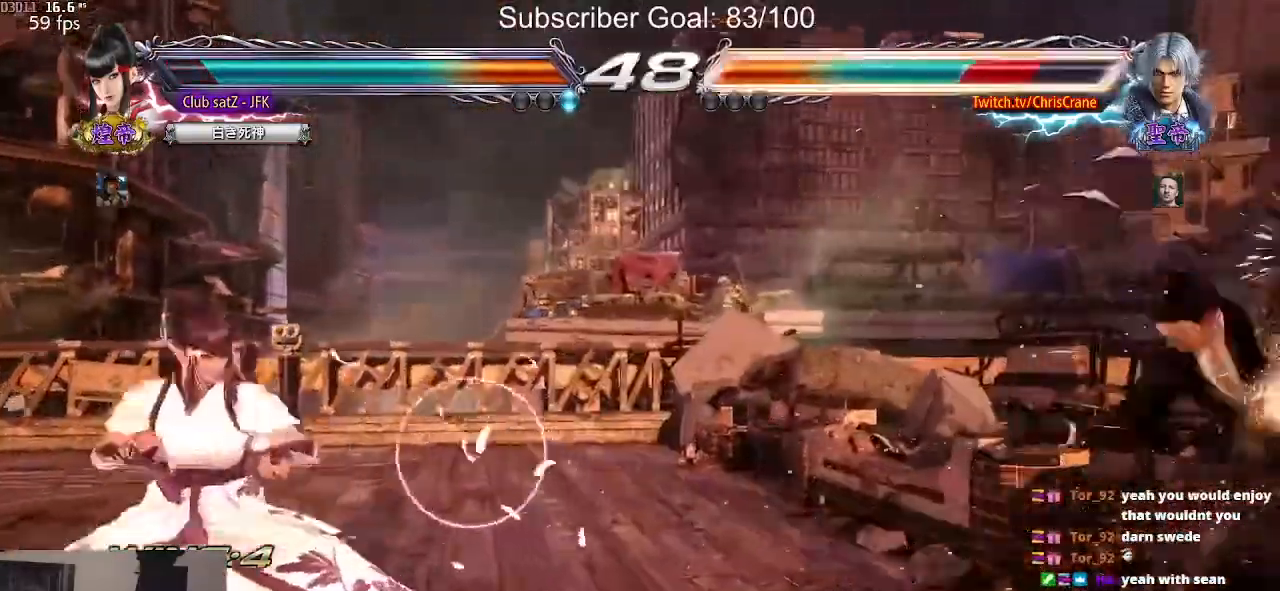
{"buttons": [], "left_stick": "center", "events": [[17, "left_stick", "down"], [117, "left_stick", "center"]]}
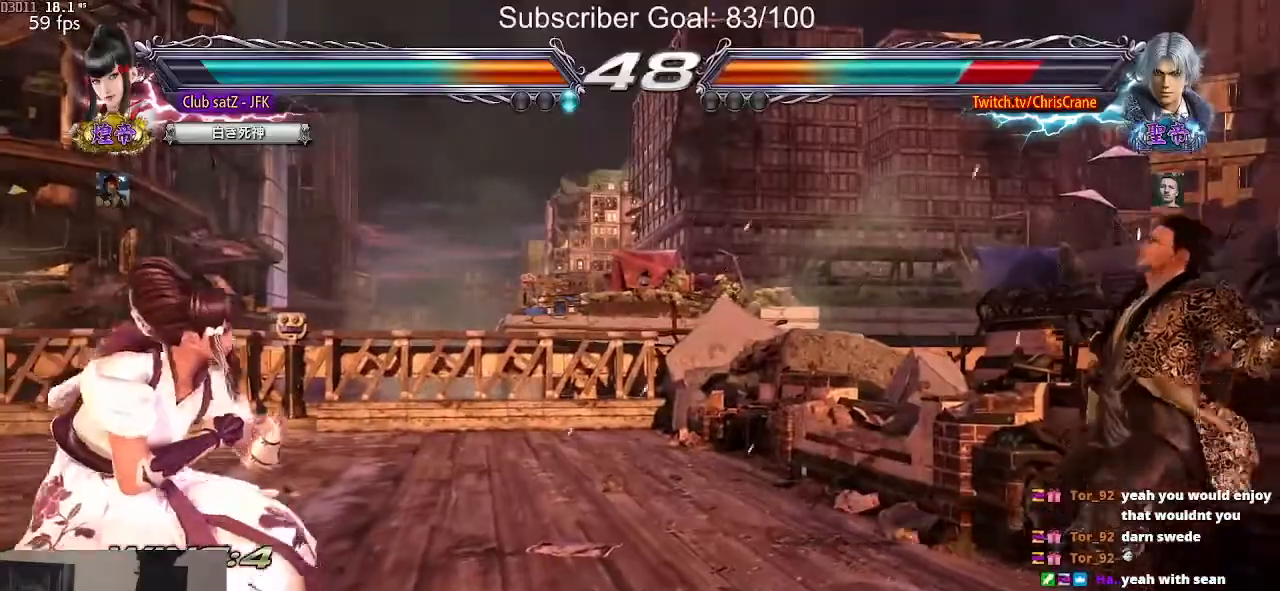
{"buttons": [], "left_stick": "right", "events": [[100, "left_stick", "down"], [183, "left_stick", "center"], [450, "left_stick", "right"]]}
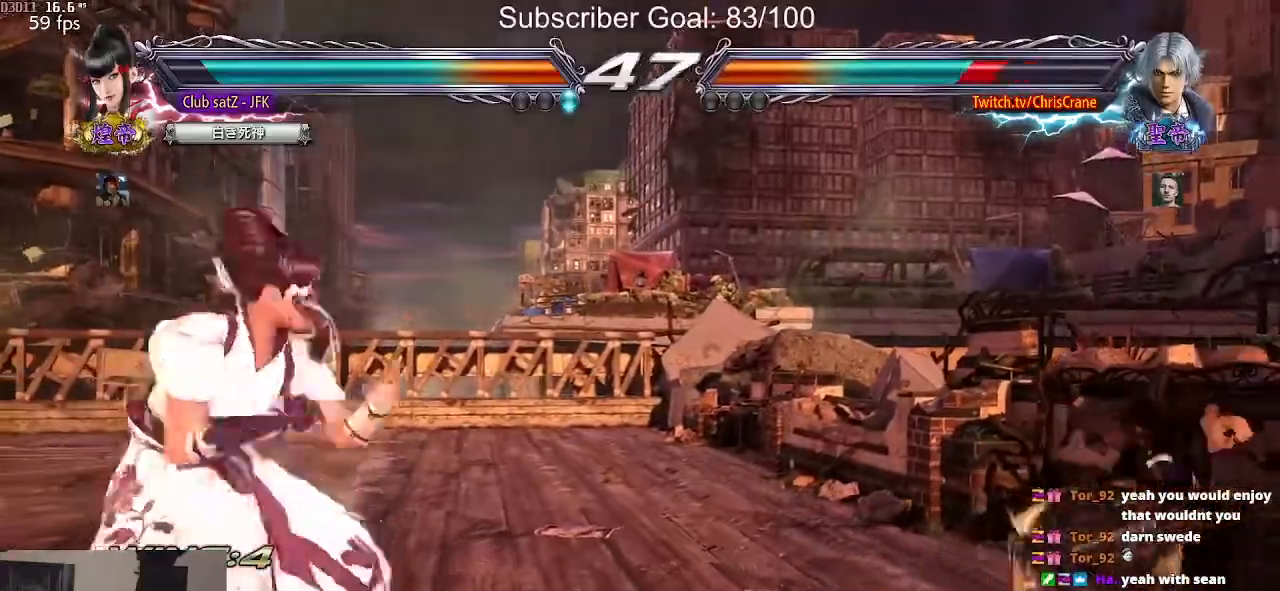
{"buttons": [], "left_stick": "center", "events": [[17, "left_stick", "center"], [83, "left_stick", "right"], [150, "left_stick", "center"], [200, "left_stick", "right"], [233, "SQUARE", "down"], [317, "left_stick", "center"], [333, "SQUARE", "up"]]}
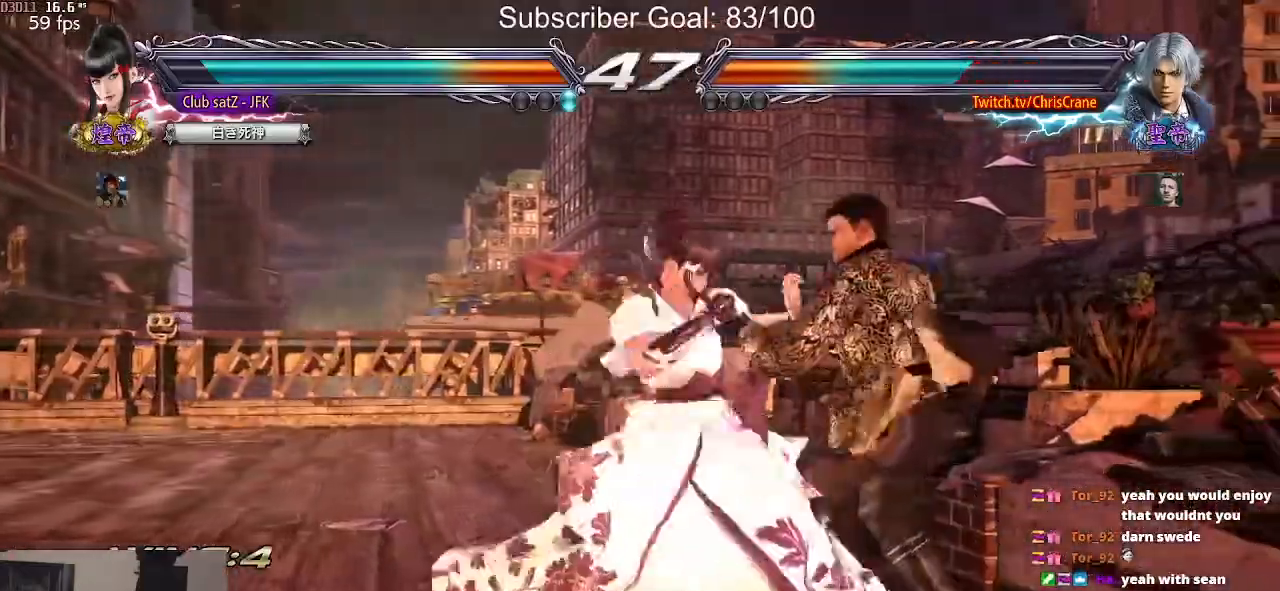
{"buttons": ["SQUARE"], "left_stick": "down-right", "events": [[433, "left_stick", "down-right"], [467, "SQUARE", "down"]]}
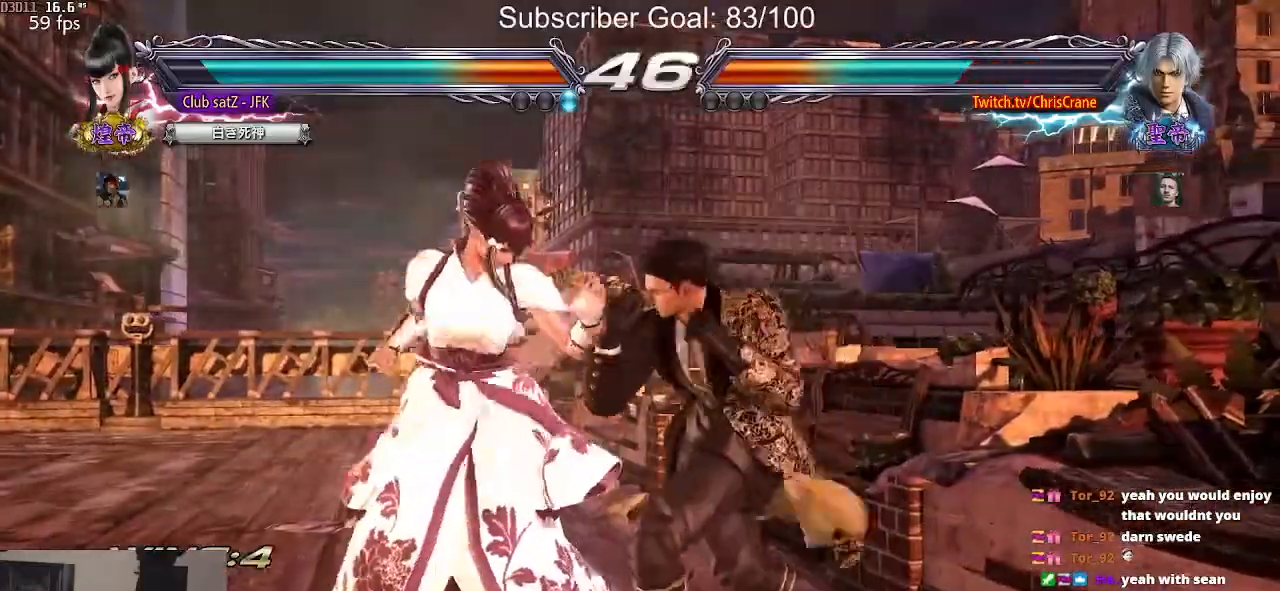
{"buttons": ["TRIANGLE"], "left_stick": "center", "events": [[83, "TRIANGLE", "down"], [117, "SQUARE", "up"], [117, "left_stick", "center"], [200, "TRIANGLE", "up"], [333, "TRIANGLE", "down"], [367, "TRIANGLE", "up"], [383, "TRIANGLE", "down"]]}
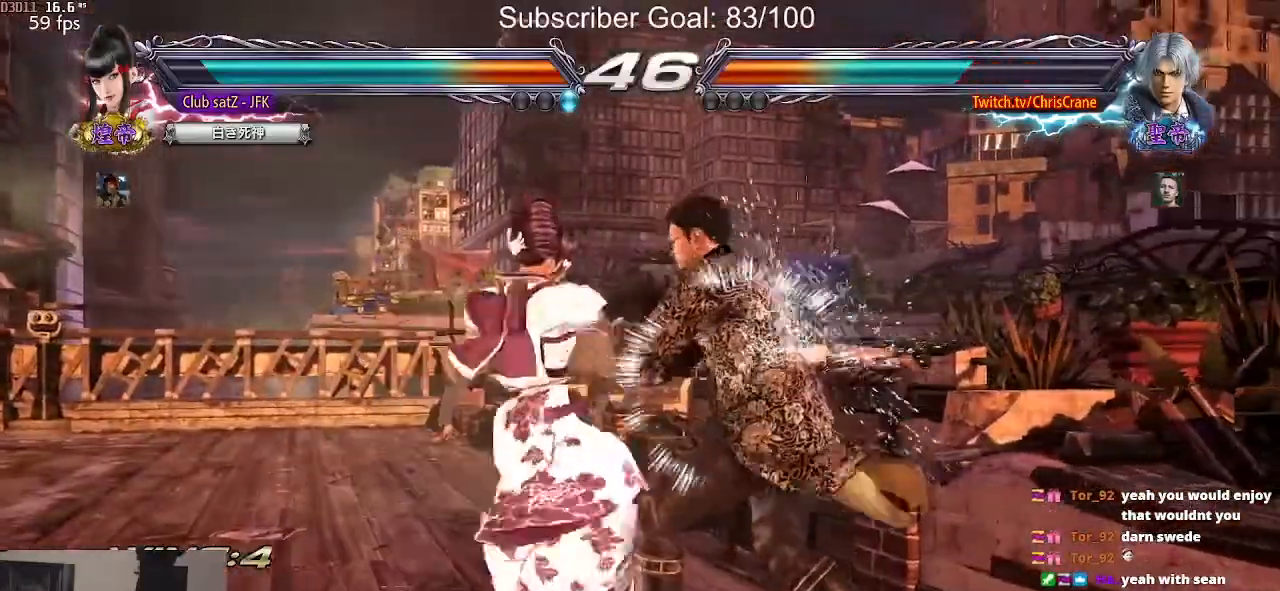
{"buttons": [], "left_stick": "center", "events": [[183, "TRIANGLE", "up"], [283, "left_stick", "left"], [500, "left_stick", "center"]]}
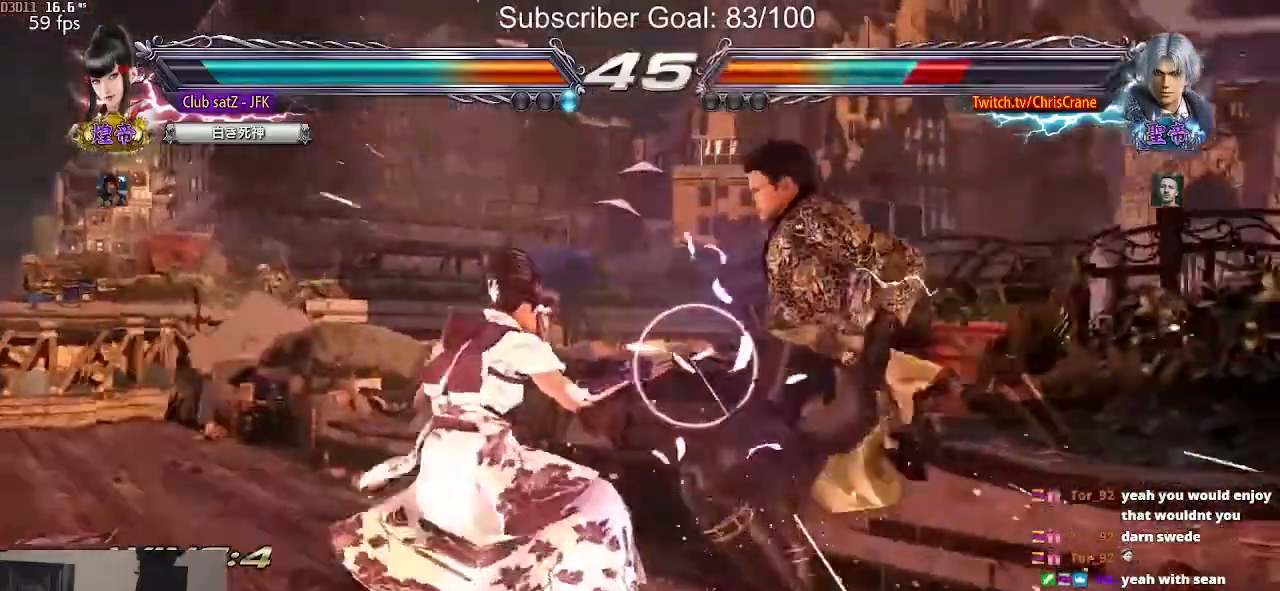
{"buttons": [], "left_stick": "right", "events": [[350, "left_stick", "right"], [383, "CROSS", "down"], [450, "CROSS", "up"]]}
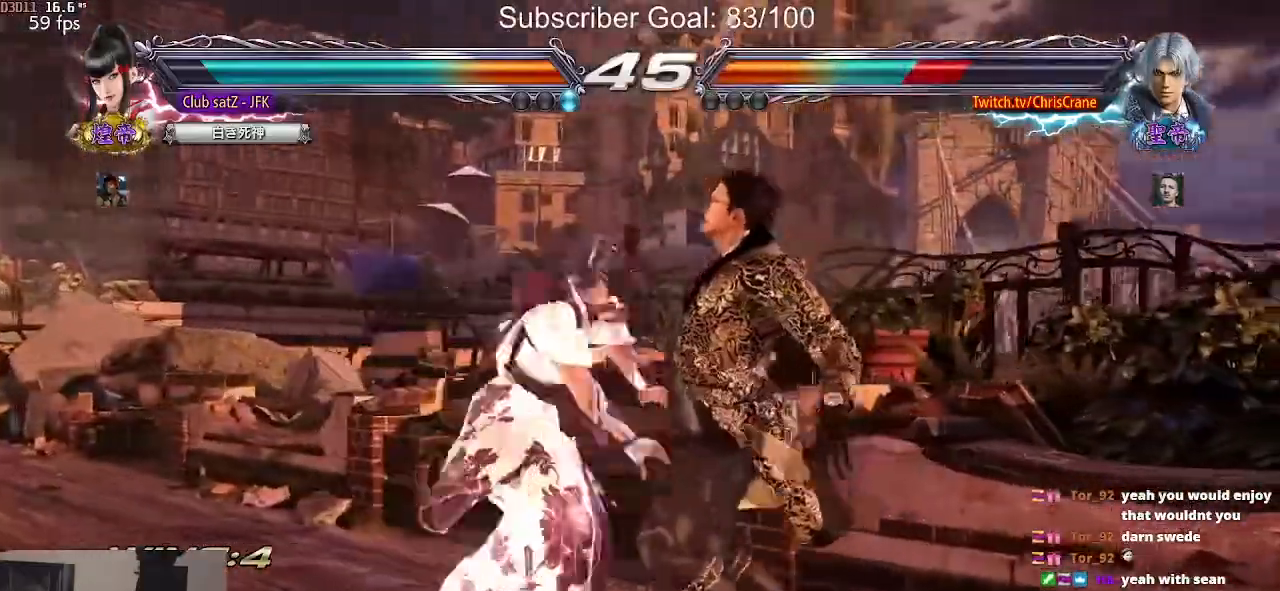
{"buttons": [], "left_stick": "center", "events": [[267, "TRIANGLE", "down"], [300, "TRIANGLE", "up"], [383, "left_stick", "center"], [400, "TRIANGLE", "down"], [450, "TRIANGLE", "up"]]}
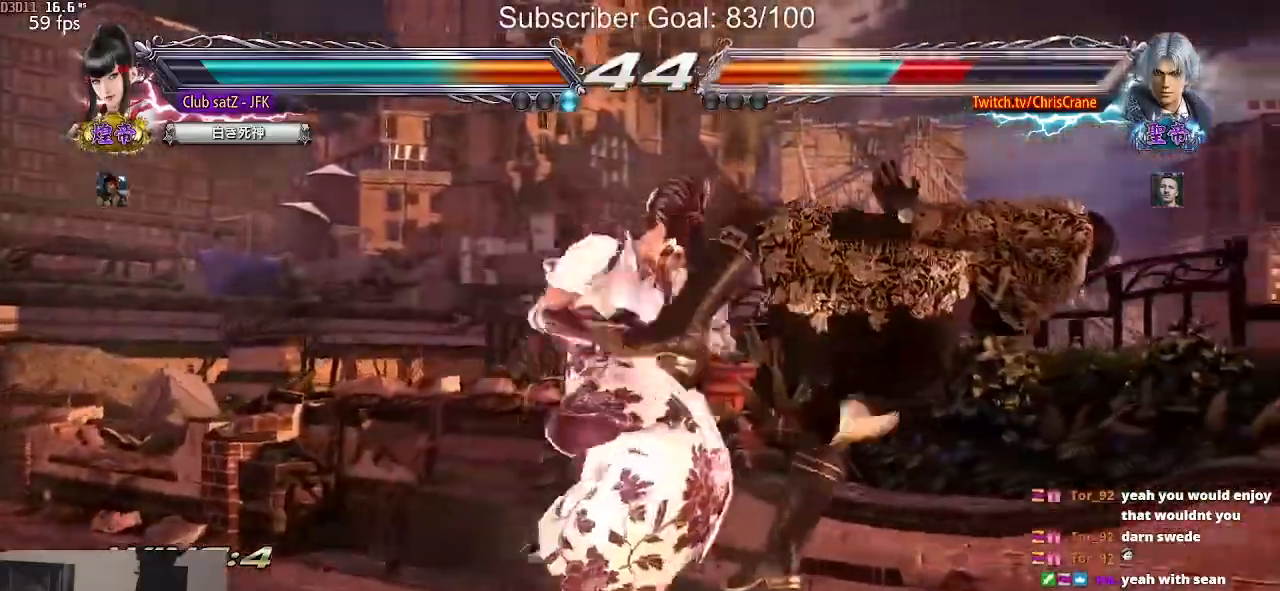
{"buttons": [], "left_stick": "center", "events": [[17, "TRIANGLE", "down"], [150, "TRIANGLE", "up"]]}
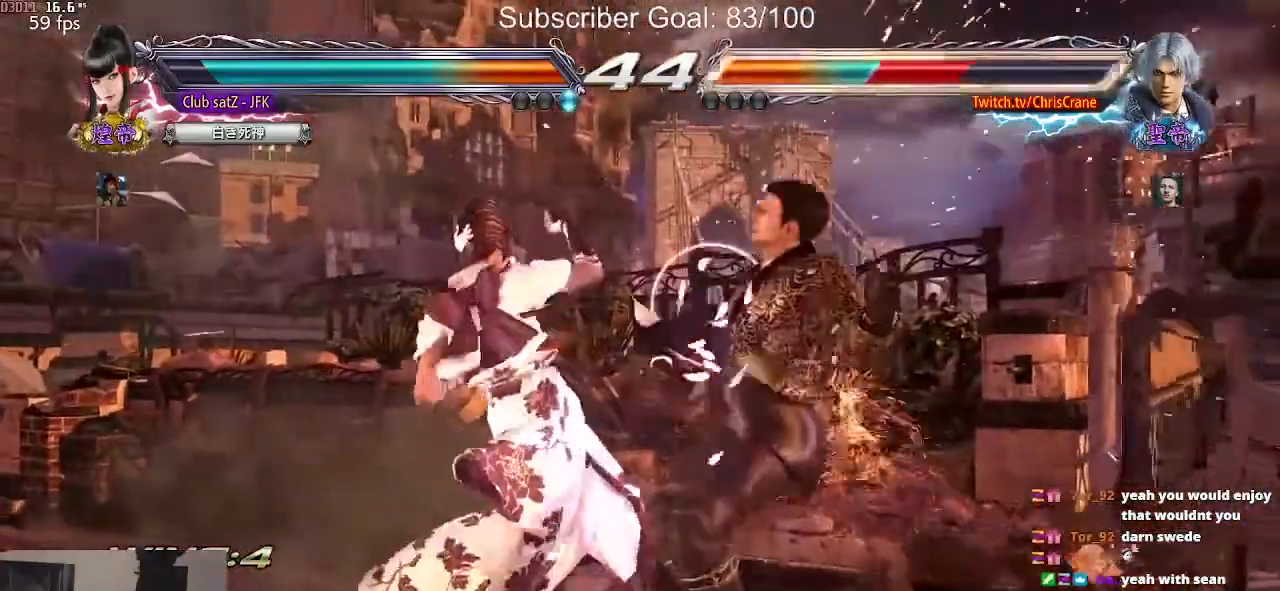
{"buttons": [], "left_stick": "center", "events": [[33, "left_stick", "right"], [133, "left_stick", "center"], [217, "left_stick", "right"], [350, "left_stick", "center"], [417, "left_stick", "down"], [500, "left_stick", "center"]]}
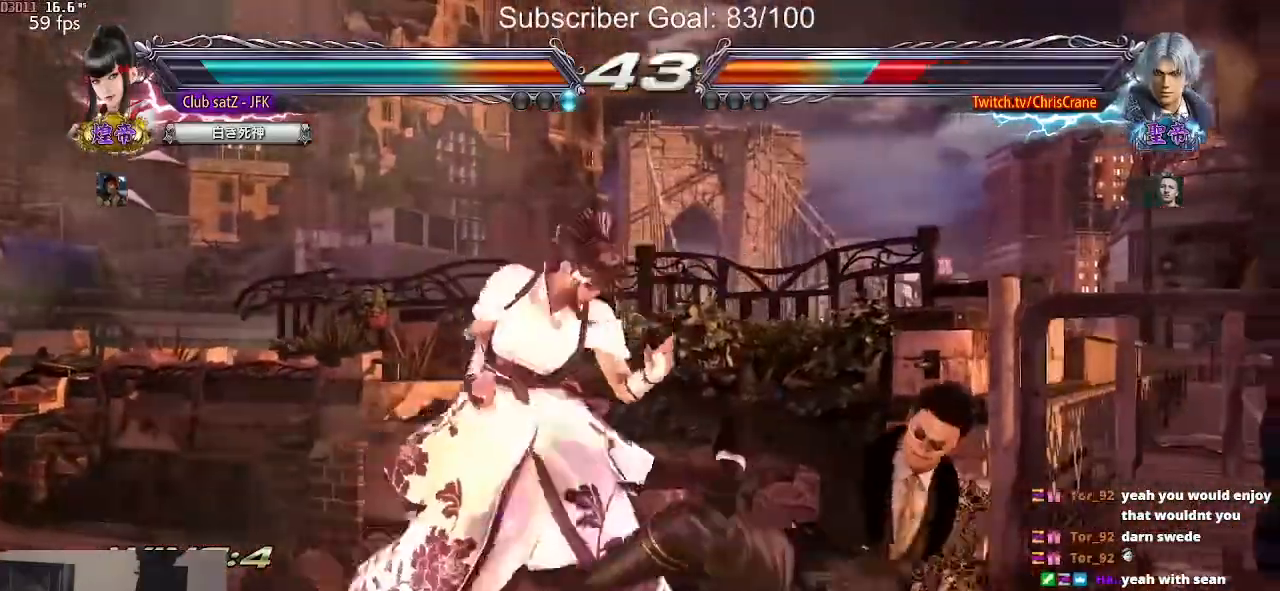
{"buttons": [], "left_stick": "down", "events": [[117, "left_stick", "down"], [400, "left_stick", "center"], [500, "left_stick", "down"]]}
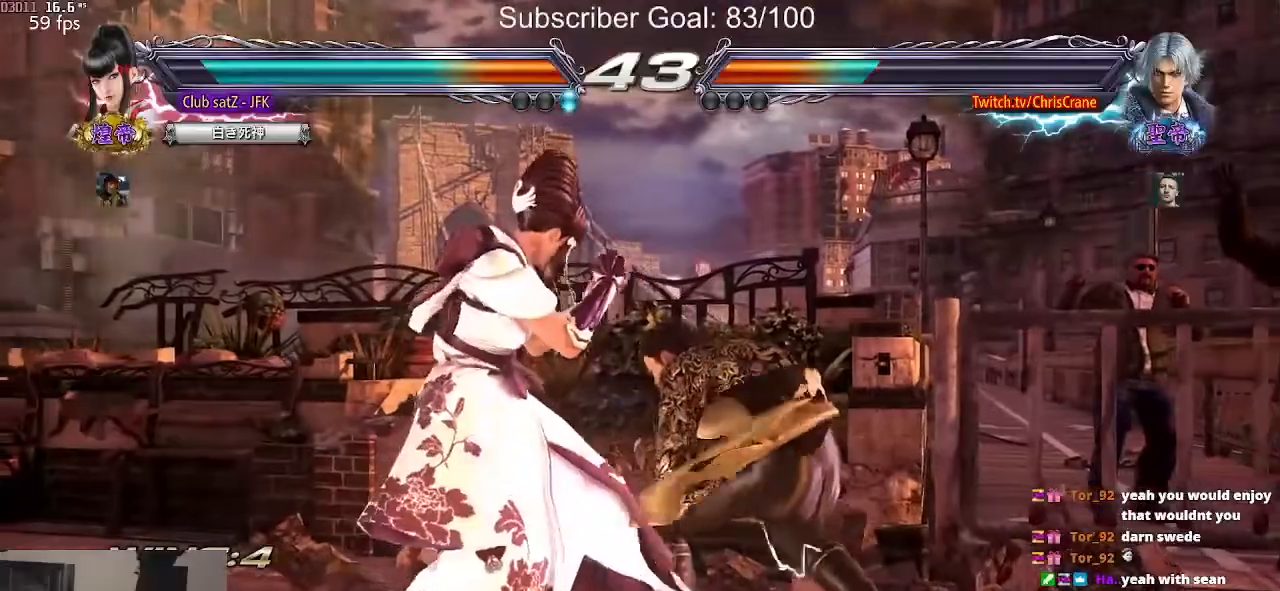
{"buttons": [], "left_stick": "left", "events": [[133, "left_stick", "center"], [350, "left_stick", "left"], [417, "left_stick", "center"], [467, "left_stick", "left"]]}
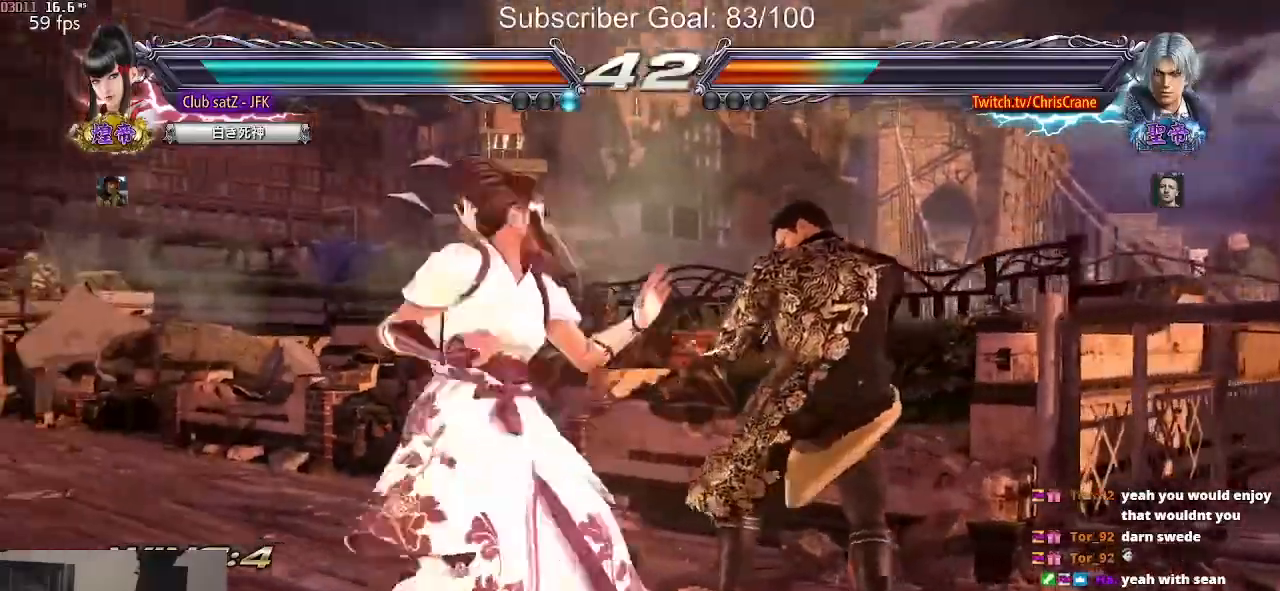
{"buttons": [], "left_stick": "left", "events": [[217, "left_stick", "center"], [267, "left_stick", "left"]]}
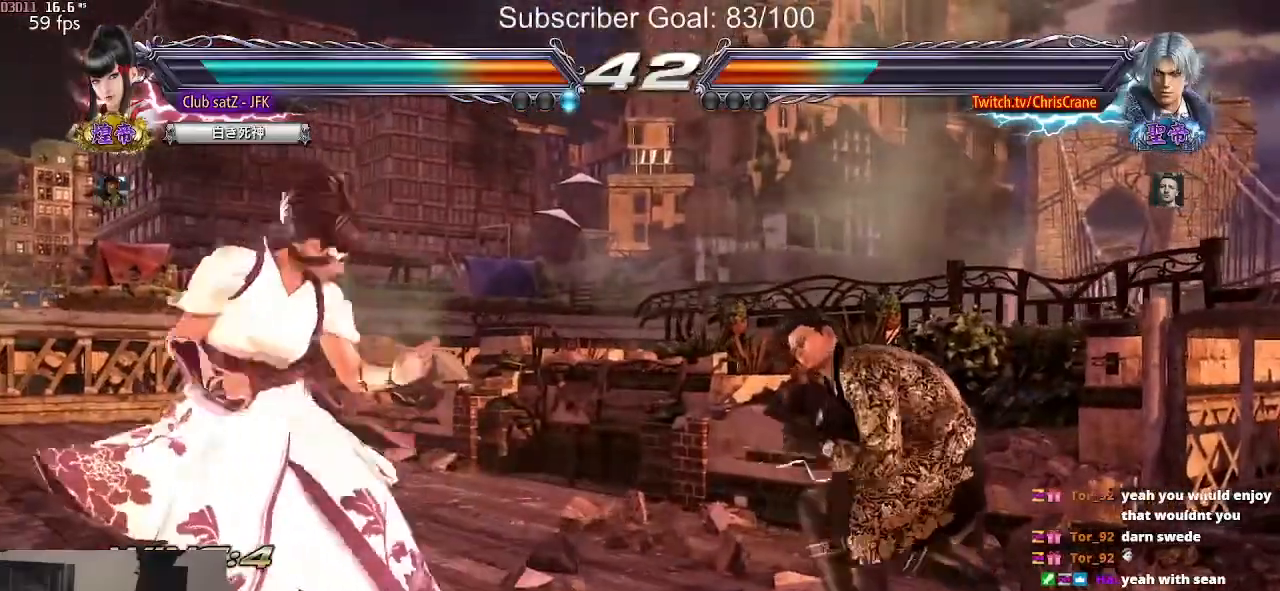
{"buttons": [], "left_stick": "center", "events": [[17, "left_stick", "center"], [83, "left_stick", "left"], [267, "left_stick", "down-left"], [500, "left_stick", "center"]]}
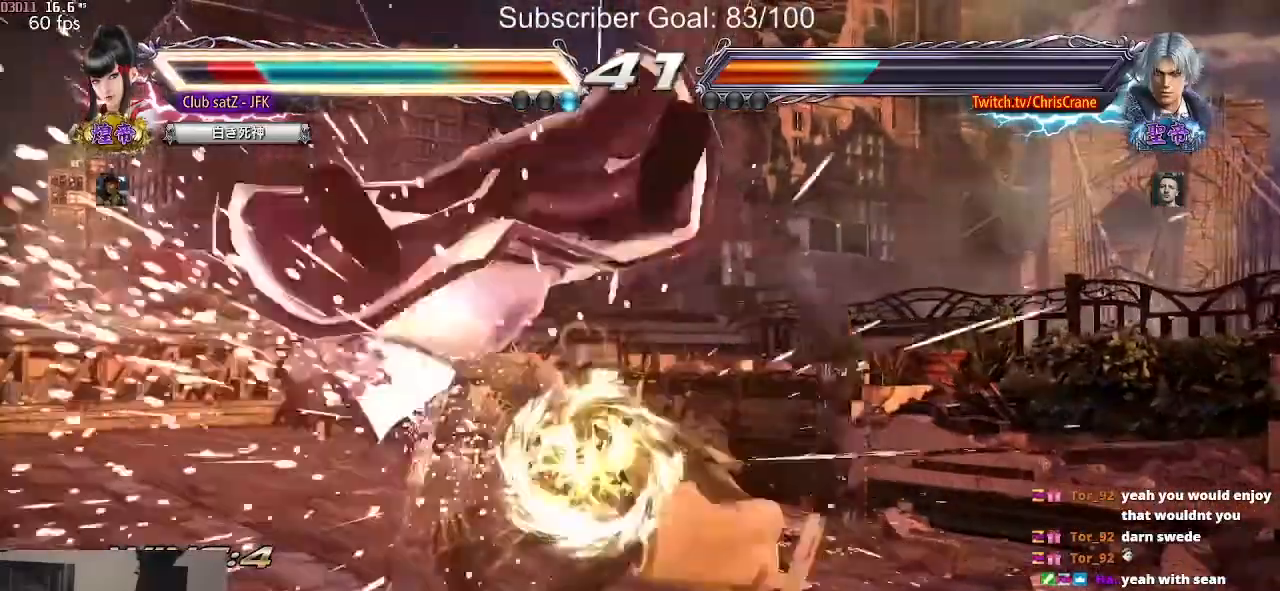
{"buttons": [], "left_stick": "center", "events": []}
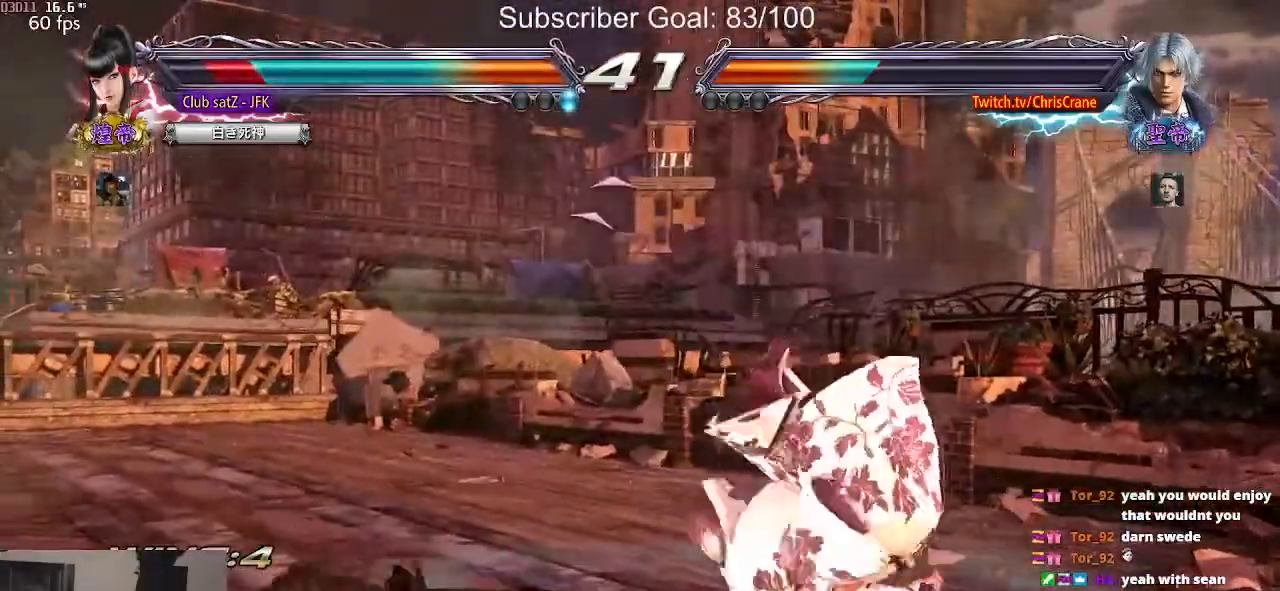
{"buttons": [], "left_stick": "down-right", "events": [[67, "left_stick", "right"], [300, "left_stick", "down-right"]]}
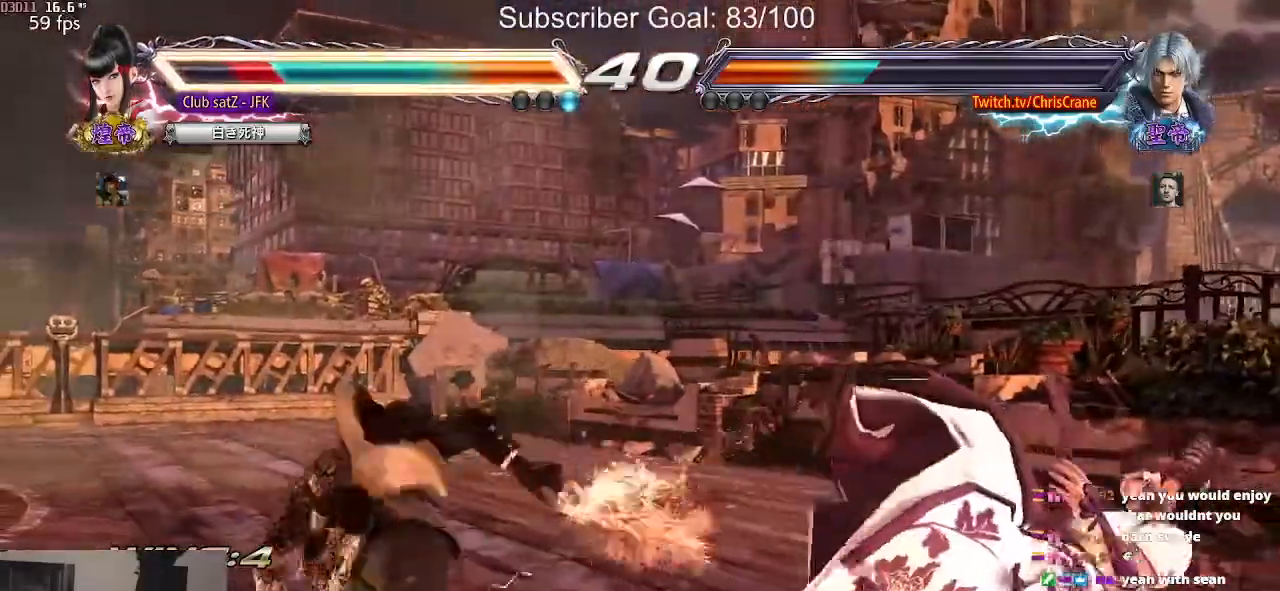
{"buttons": [], "left_stick": "center", "events": [[83, "left_stick", "right"], [450, "left_stick", "center"]]}
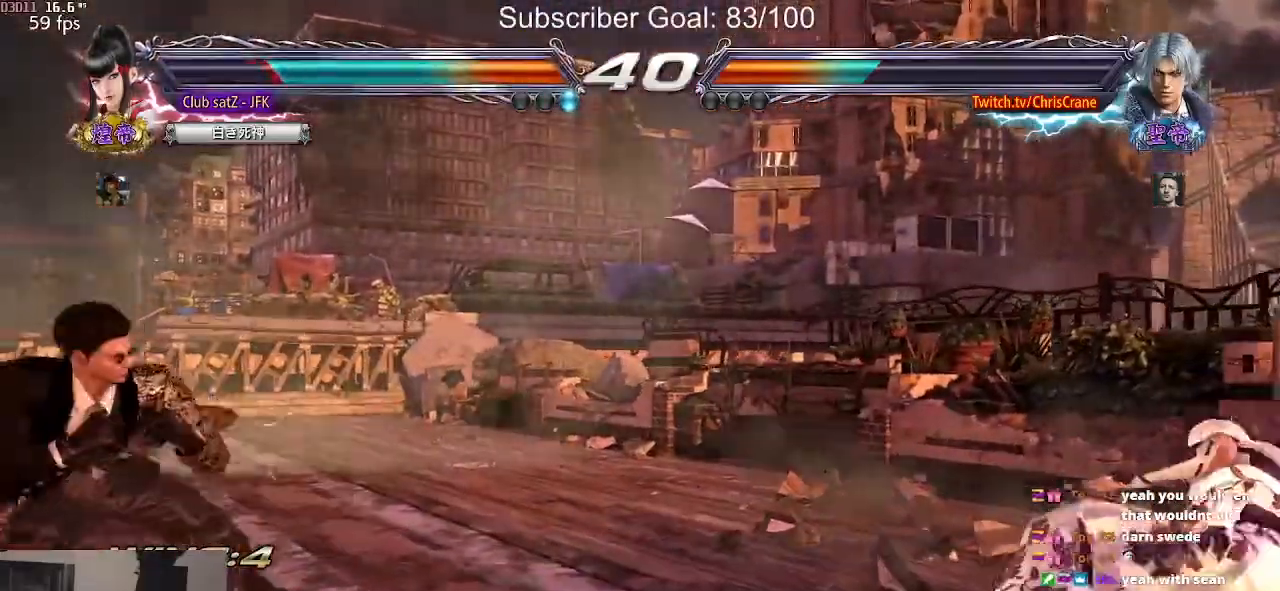
{"buttons": [], "left_stick": "center", "events": [[100, "left_stick", "right"], [183, "left_stick", "center"], [233, "left_stick", "right"], [400, "left_stick", "left"], [467, "left_stick", "center"]]}
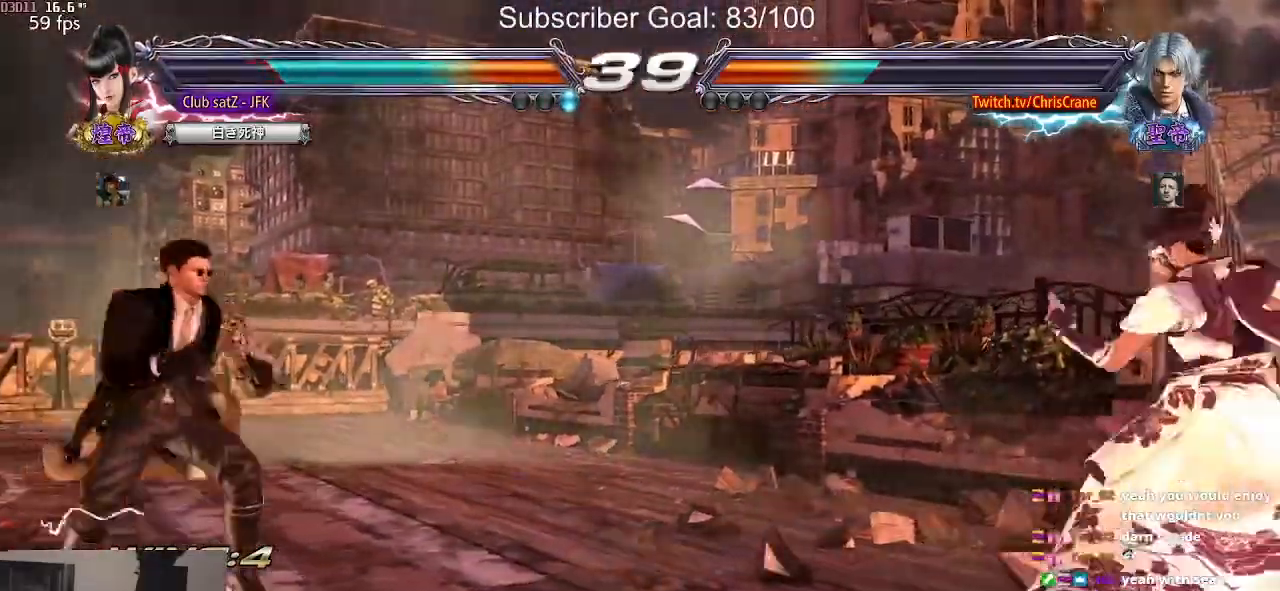
{"buttons": [], "left_stick": "right", "events": [[50, "left_stick", "left"], [333, "left_stick", "right"], [417, "left_stick", "center"], [483, "left_stick", "right"]]}
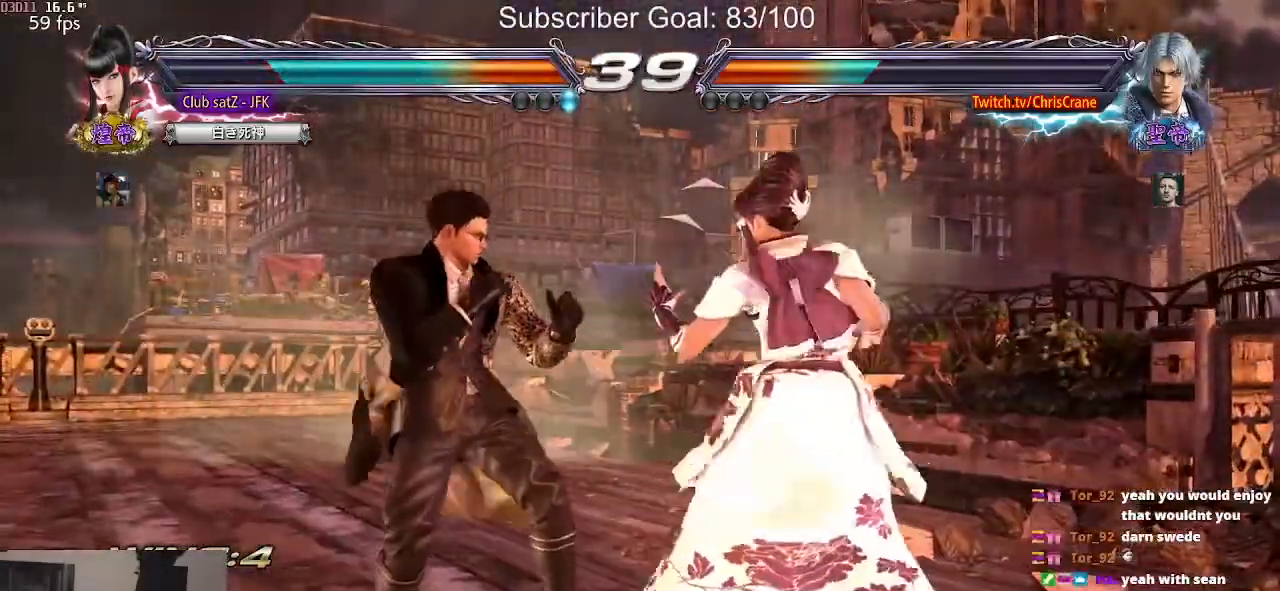
{"buttons": [], "left_stick": "right", "events": [[283, "left_stick", "center"], [333, "left_stick", "right"]]}
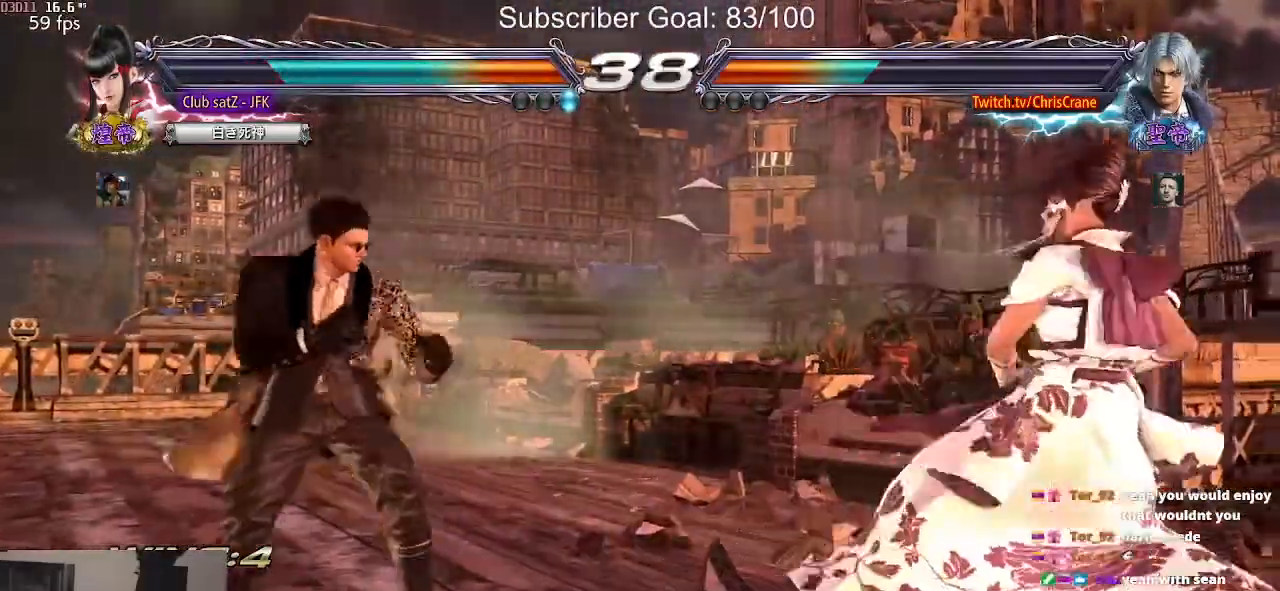
{"buttons": [], "left_stick": "center", "events": [[117, "left_stick", "center"], [167, "left_stick", "right"], [450, "left_stick", "center"]]}
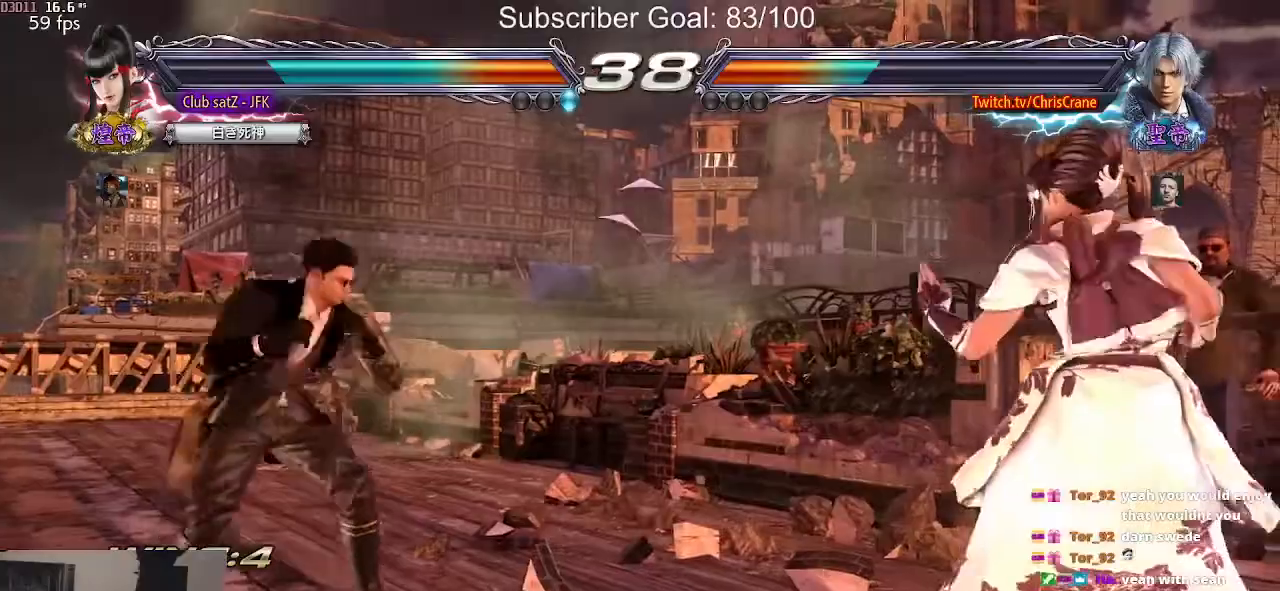
{"buttons": [], "left_stick": "right", "events": [[17, "left_stick", "right"], [133, "left_stick", "center"], [183, "left_stick", "left"], [250, "left_stick", "center"], [300, "left_stick", "left"], [500, "left_stick", "right"]]}
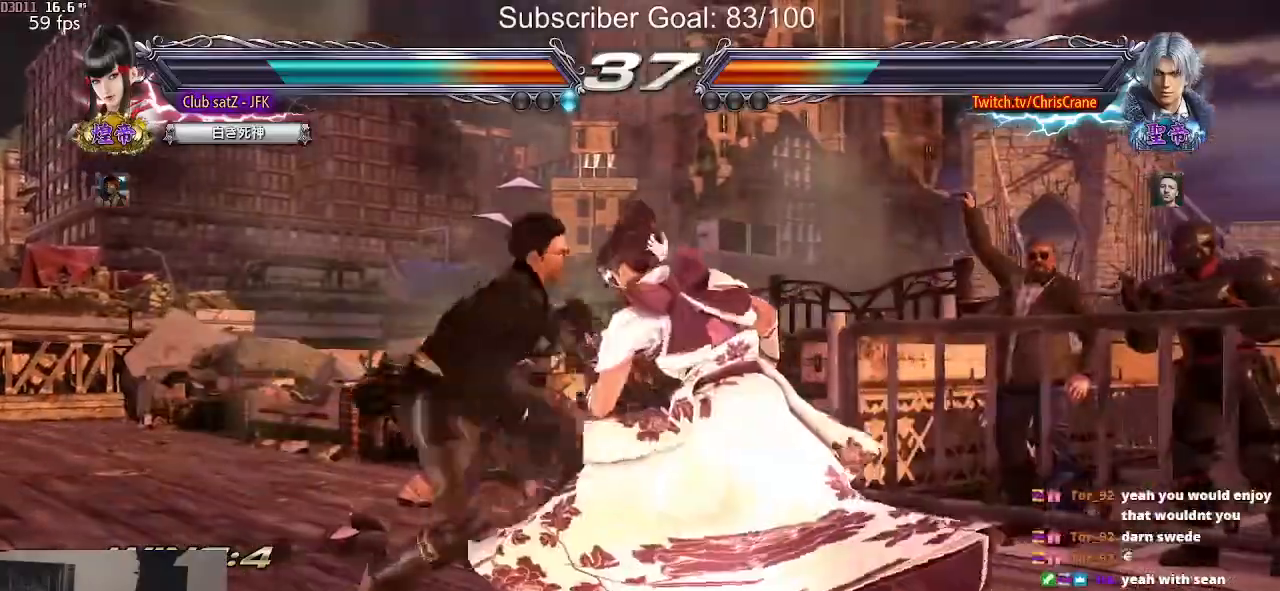
{"buttons": [], "left_stick": "right", "events": [[83, "left_stick", "center"], [150, "left_stick", "right"]]}
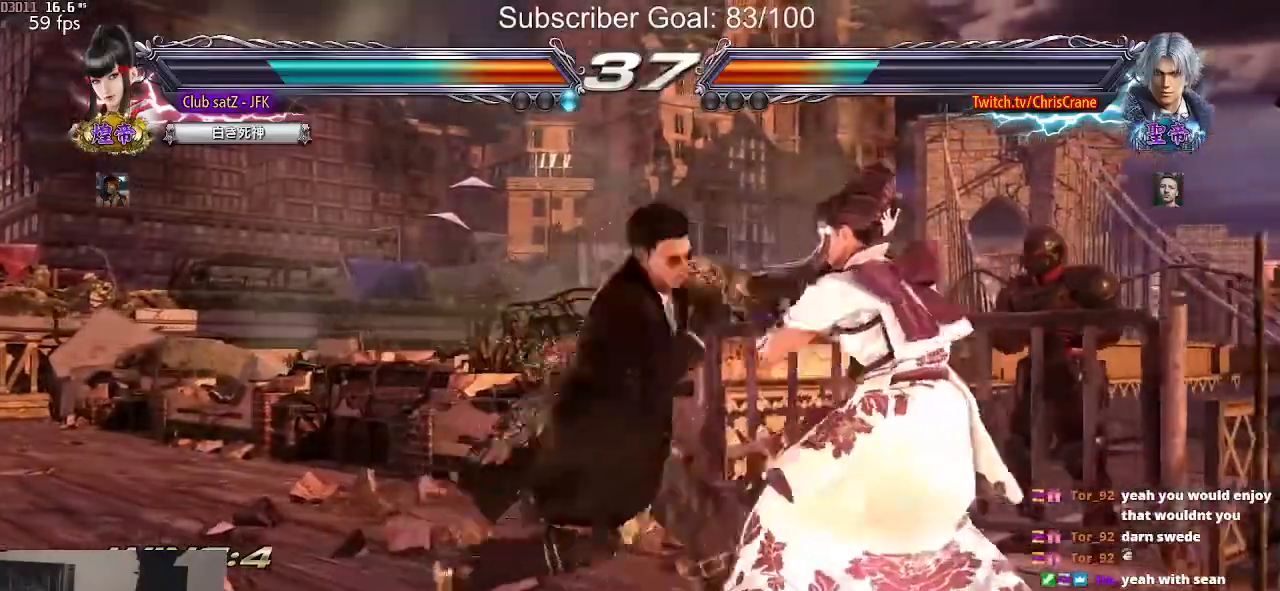
{"buttons": ["SQUARE"], "left_stick": "center", "events": [[33, "left_stick", "down-right"], [233, "left_stick", "center"], [350, "SQUARE", "down"]]}
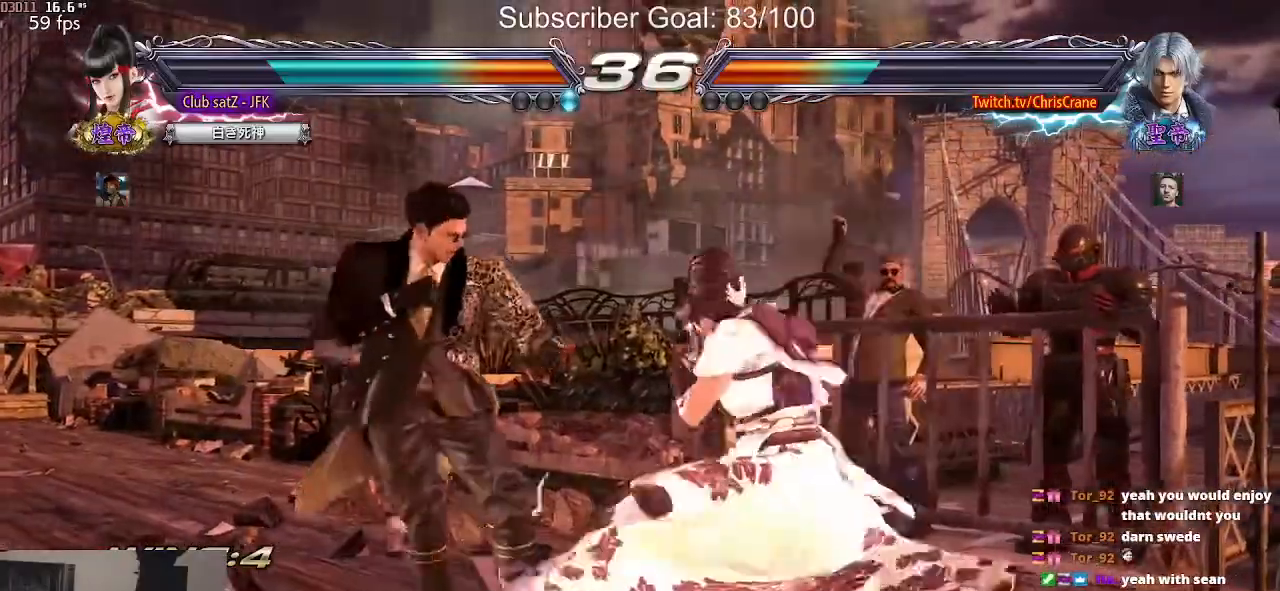
{"buttons": [], "left_stick": "center", "events": [[67, "SQUARE", "up"], [317, "SQUARE", "down"], [500, "SQUARE", "up"]]}
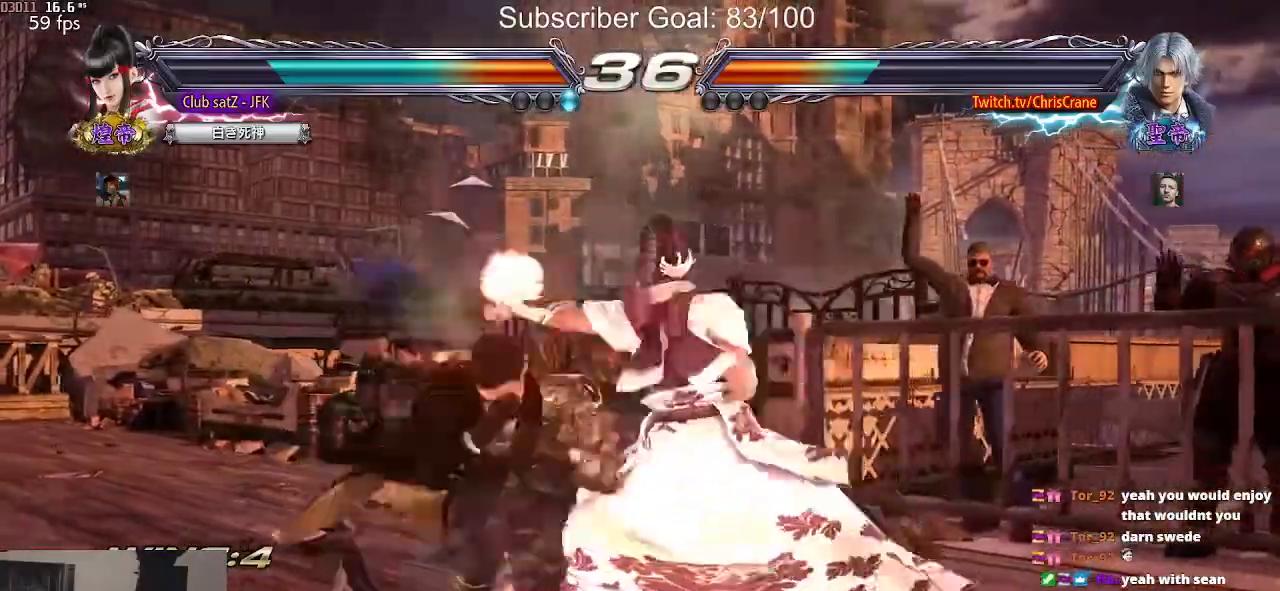
{"buttons": [], "left_stick": "right", "events": [[483, "left_stick", "right"]]}
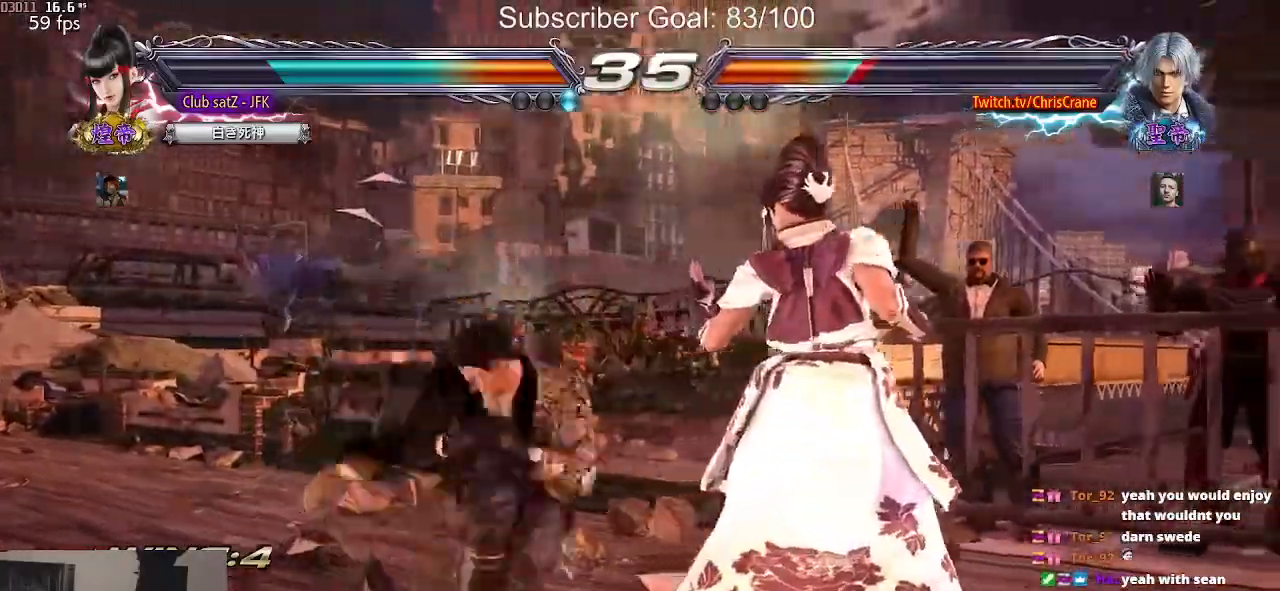
{"buttons": [], "left_stick": "center", "events": [[17, "left_stick", "down-right"], [33, "TRIANGLE", "down"], [167, "left_stick", "center"], [233, "TRIANGLE", "up"]]}
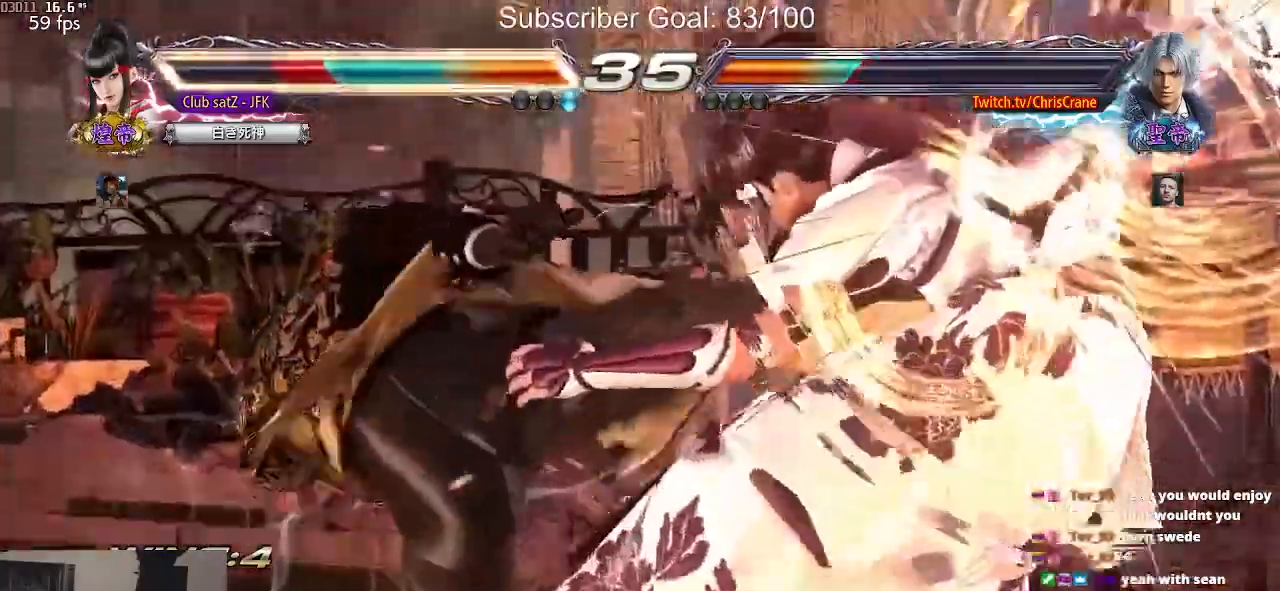
{"buttons": [], "left_stick": "center", "events": []}